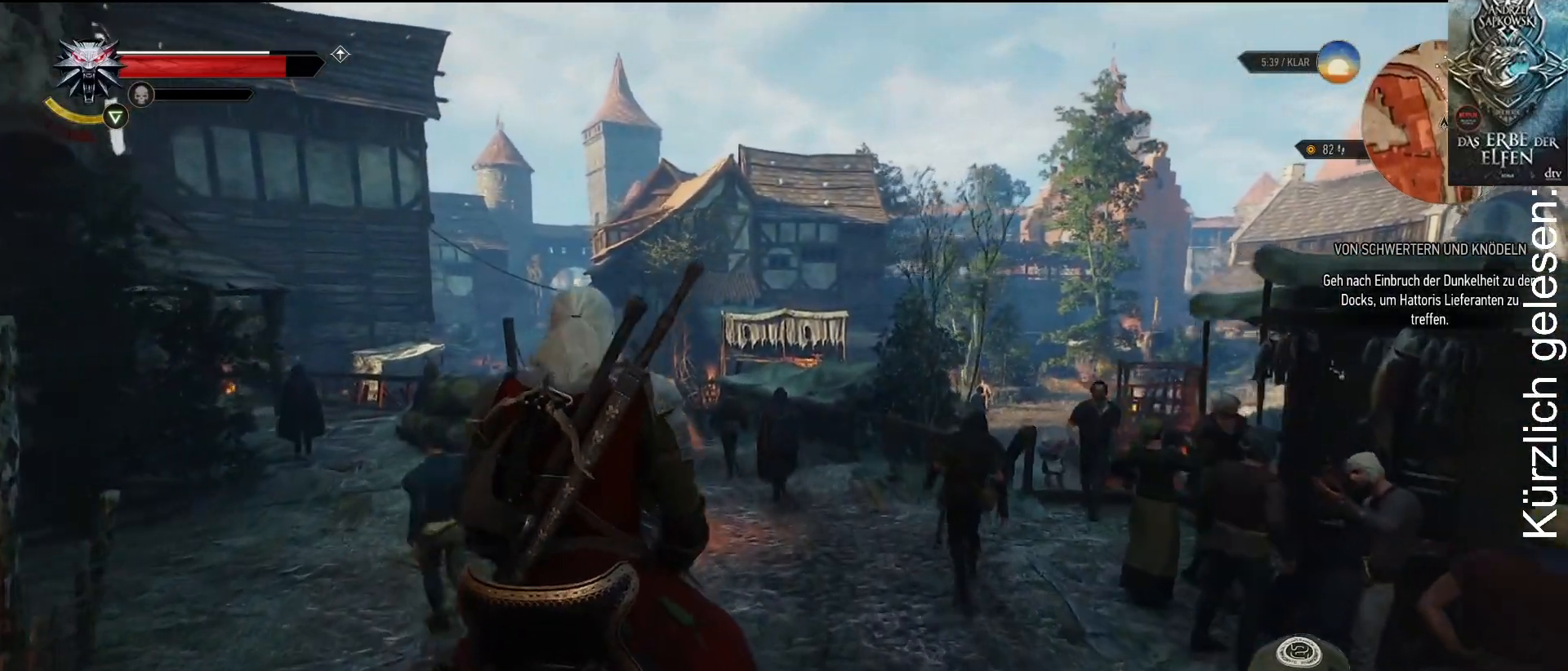
Gameplay with a controller (Xbox layout); each line is a JSON object with the inputs held at the frame after it. "events" lists button and stick changes between this image and that frame as [ms after this image, input, new state], when the widget could be followed in between.
{"buttons": [], "left_stick": "up", "right_stick": "center", "events": []}
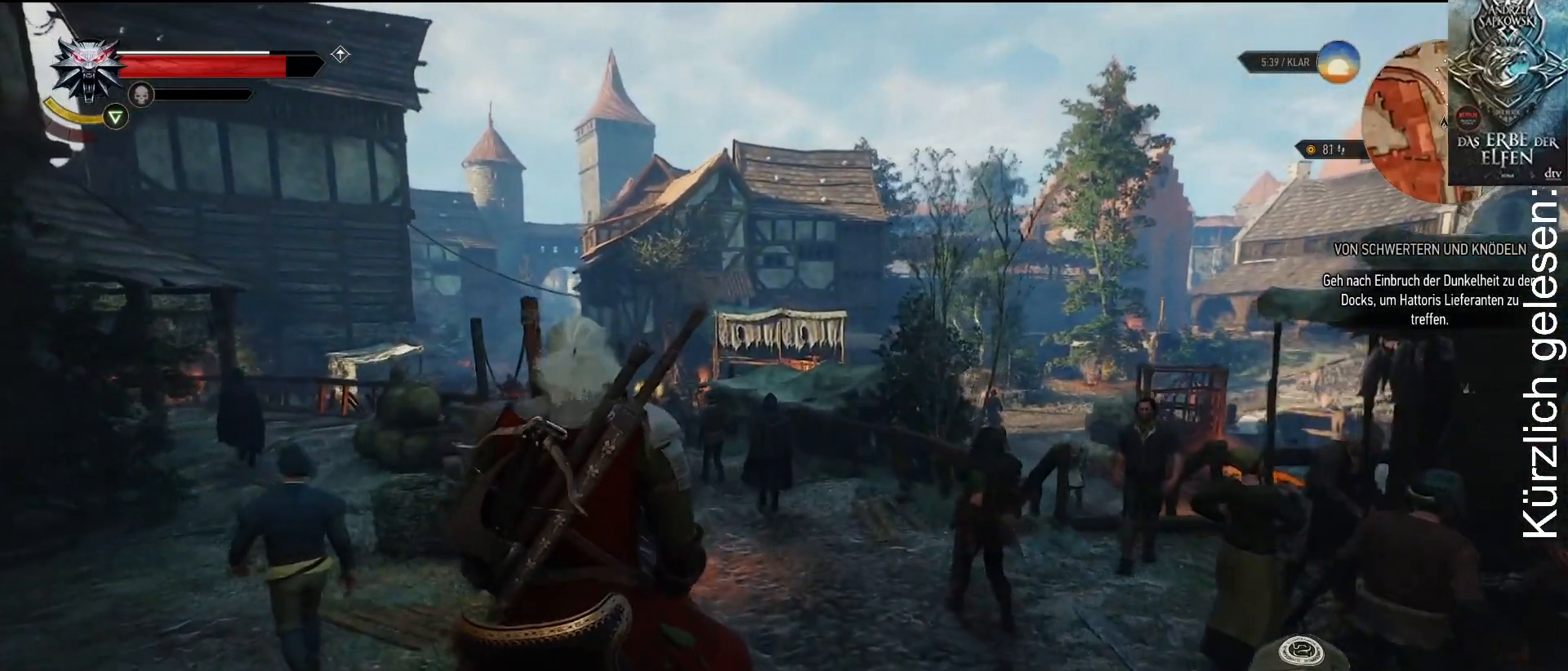
{"buttons": [], "left_stick": "up", "right_stick": "center", "events": []}
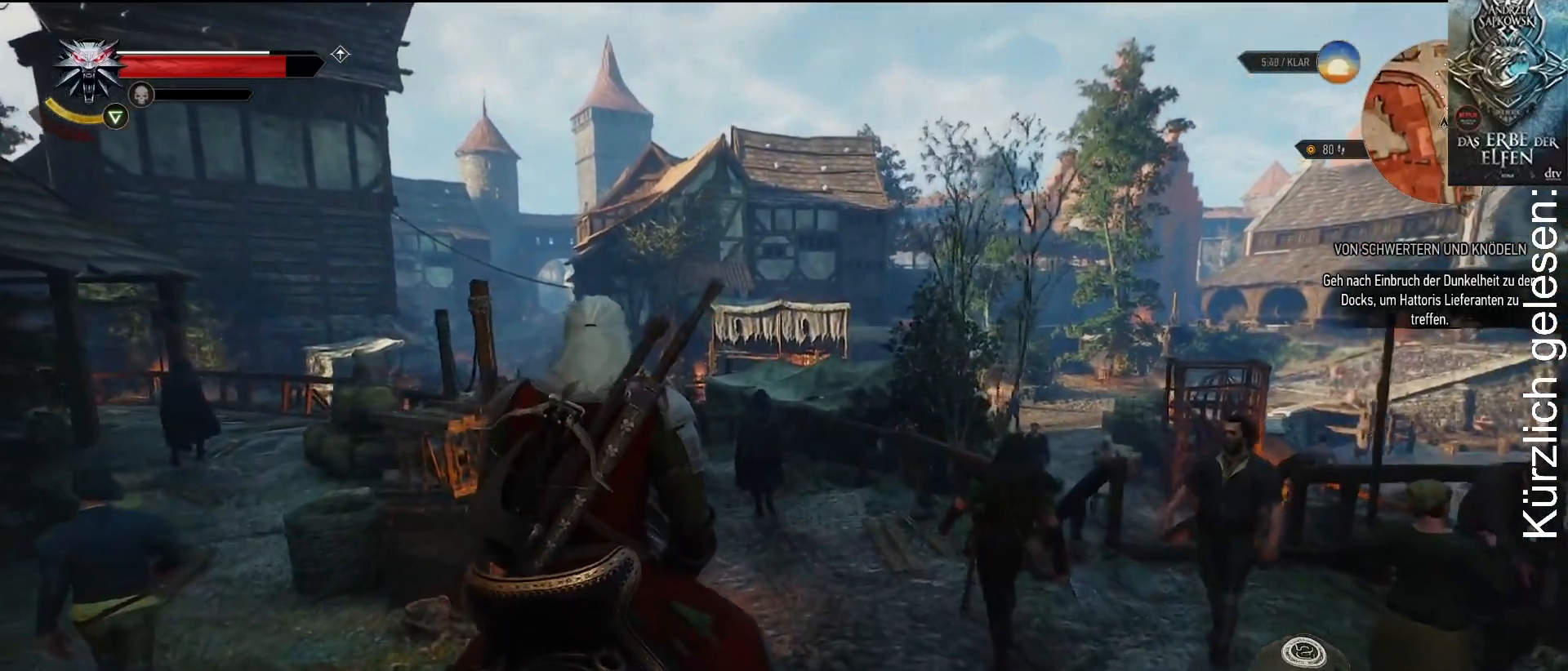
{"buttons": [], "left_stick": "up", "right_stick": "center", "events": []}
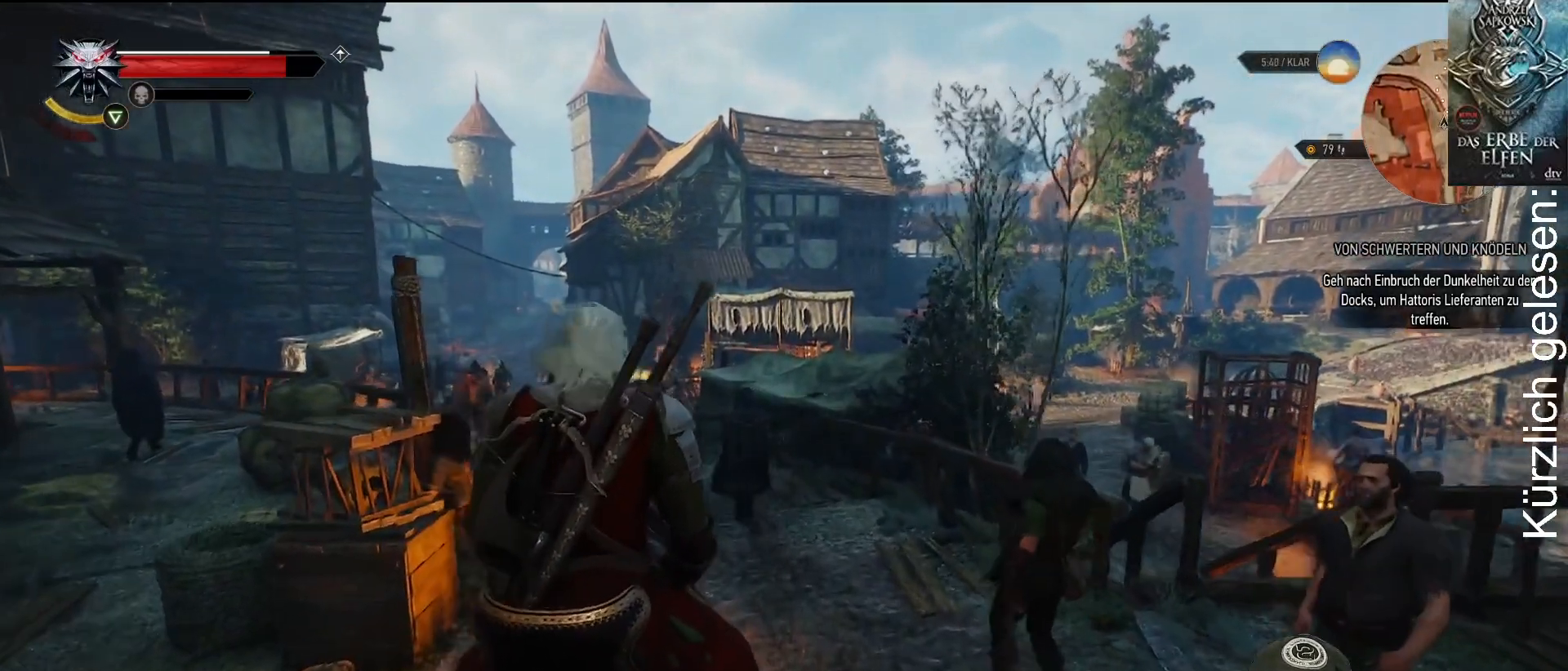
{"buttons": [], "left_stick": "up", "right_stick": "center", "events": []}
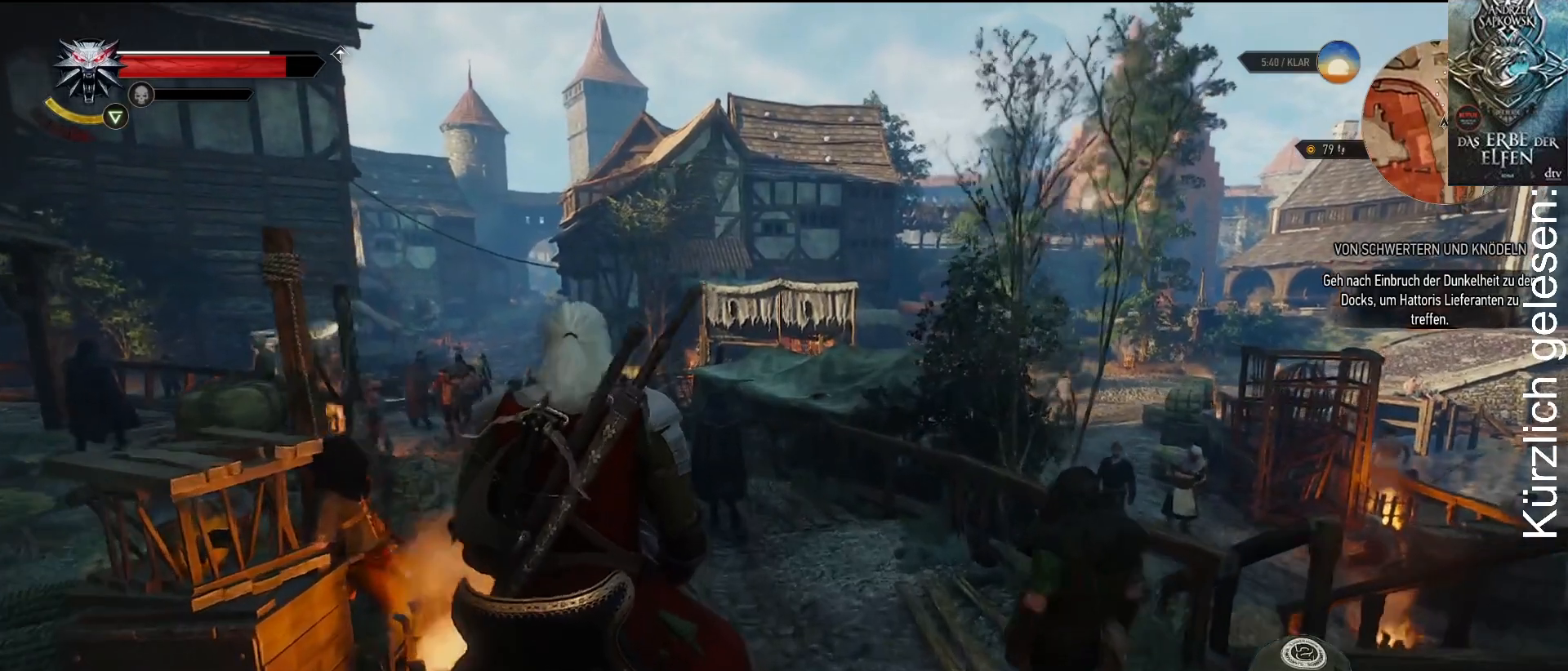
{"buttons": [], "left_stick": "up", "right_stick": "center", "events": []}
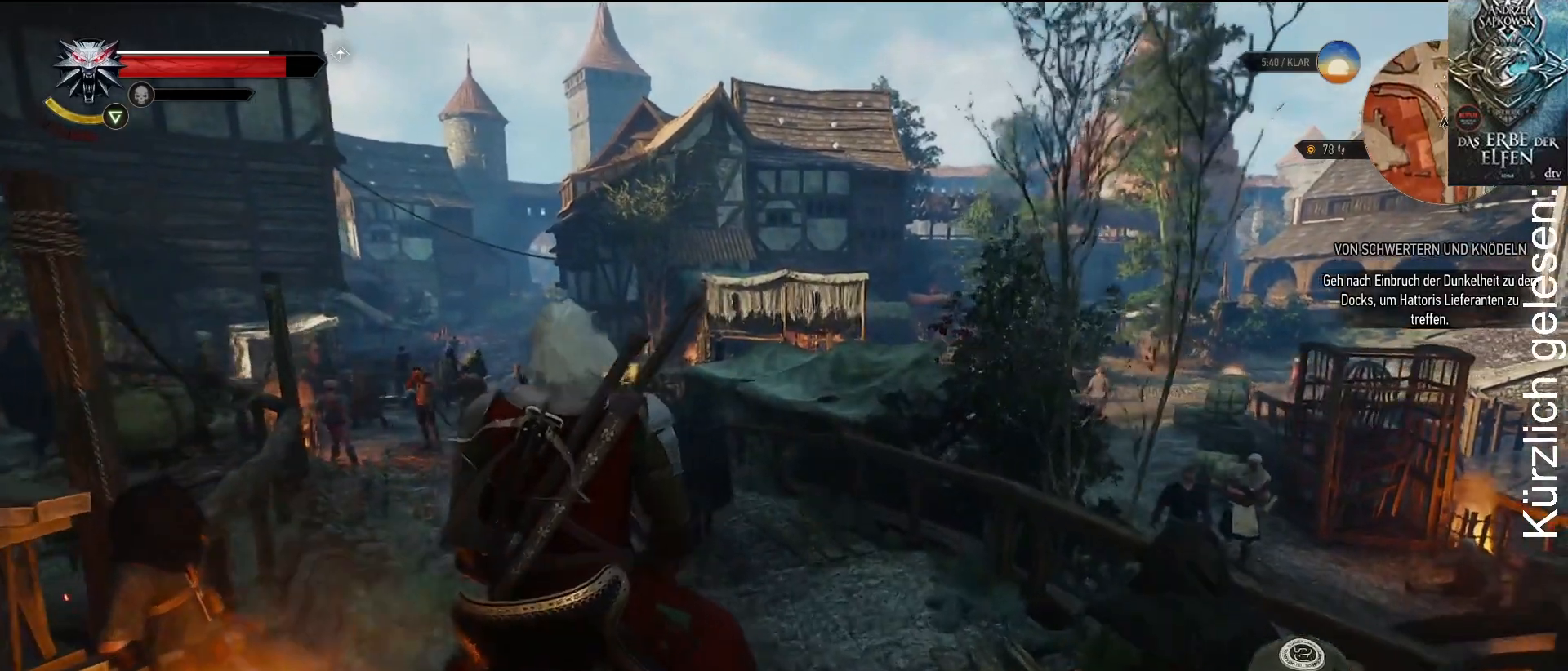
{"buttons": [], "left_stick": "up", "right_stick": "center", "events": []}
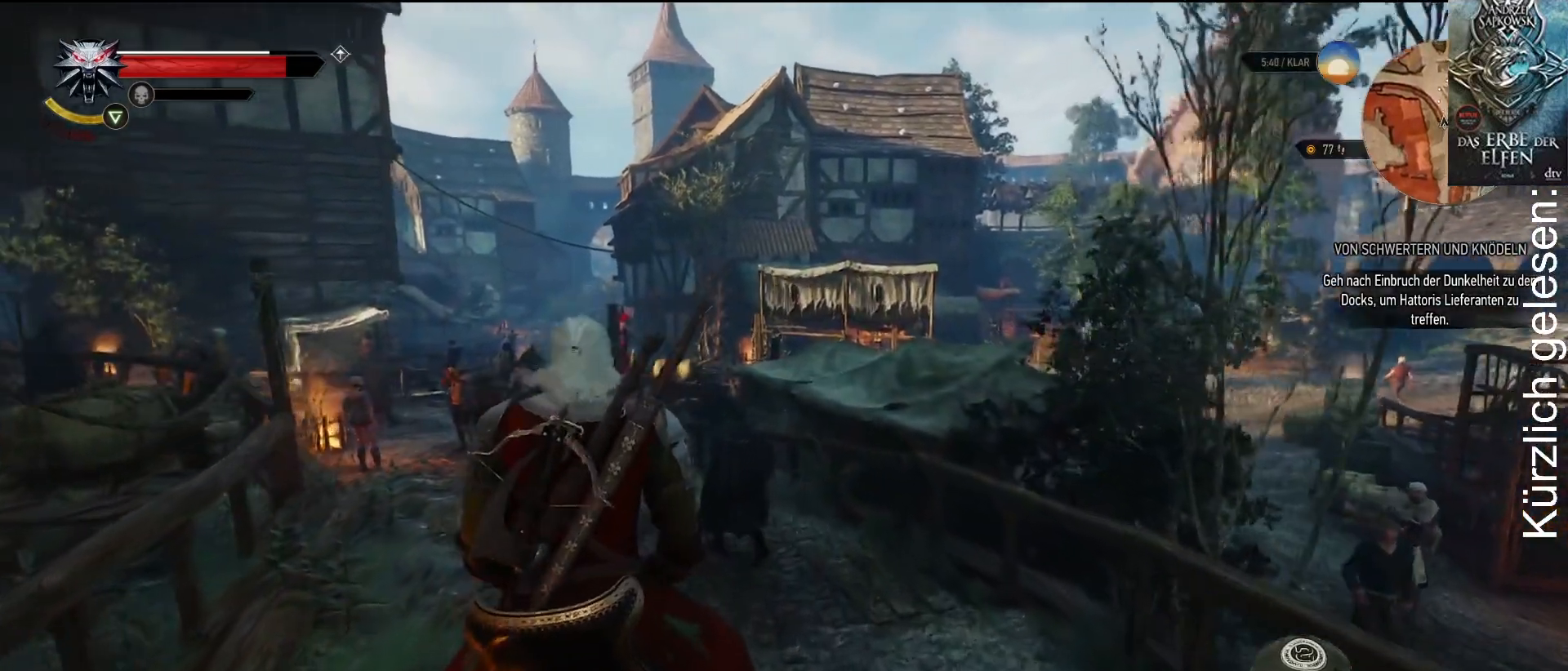
{"buttons": [], "left_stick": "up", "right_stick": "center", "events": []}
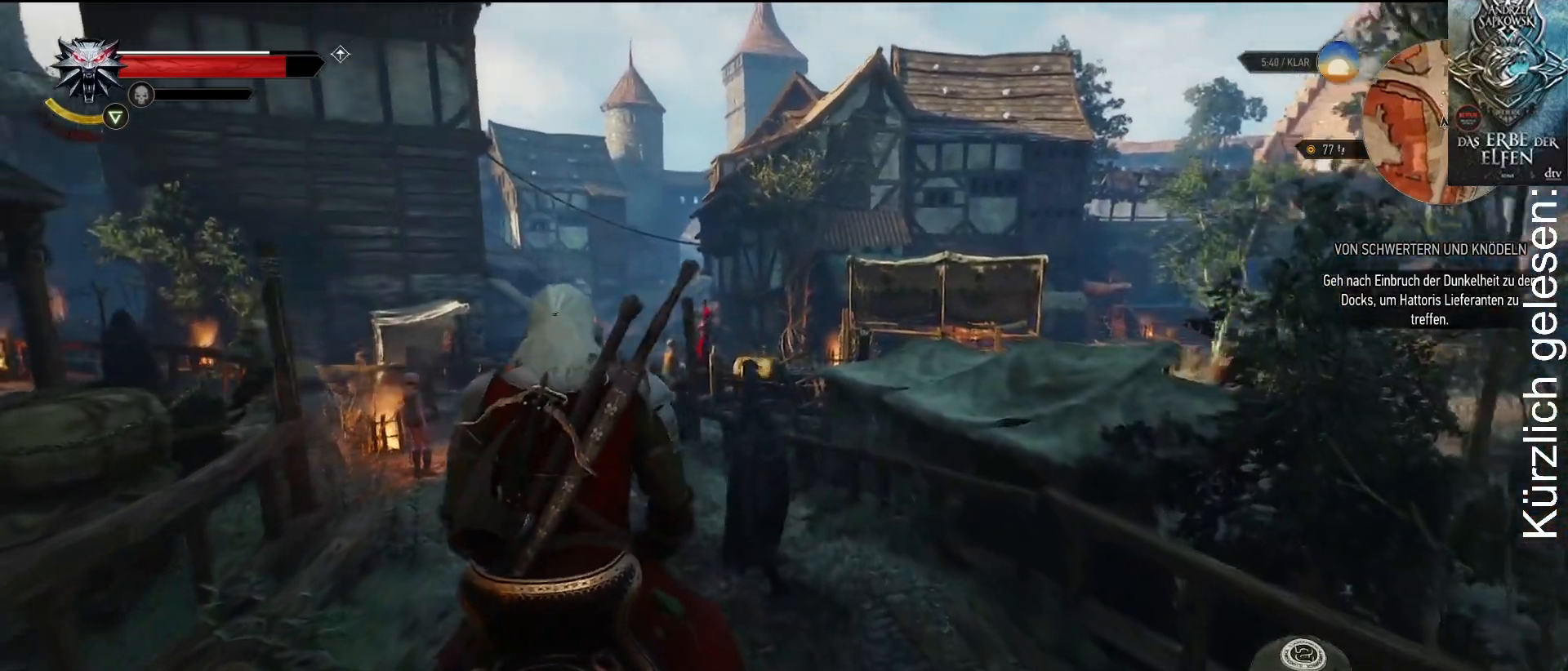
{"buttons": [], "left_stick": "up", "right_stick": "center", "events": []}
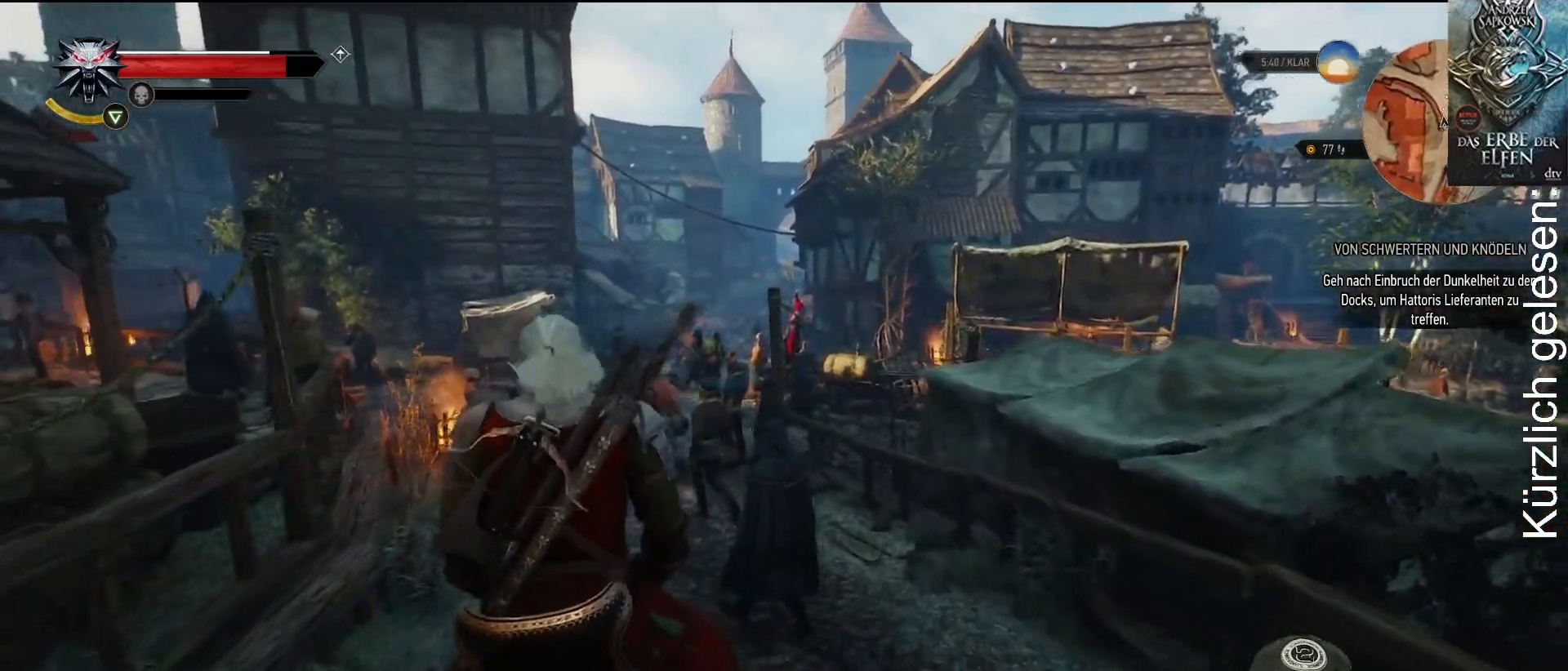
{"buttons": [], "left_stick": "up", "right_stick": "center", "events": []}
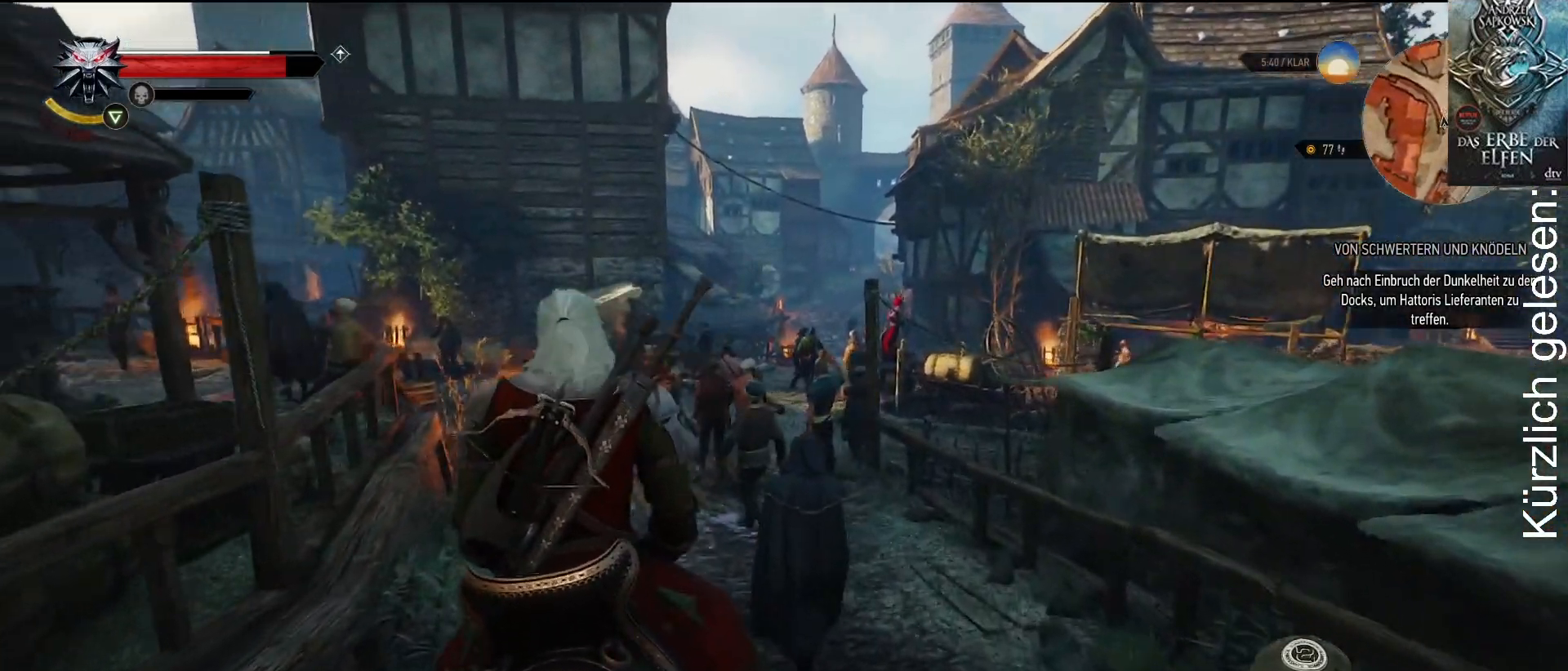
{"buttons": [], "left_stick": "up", "right_stick": "center", "events": []}
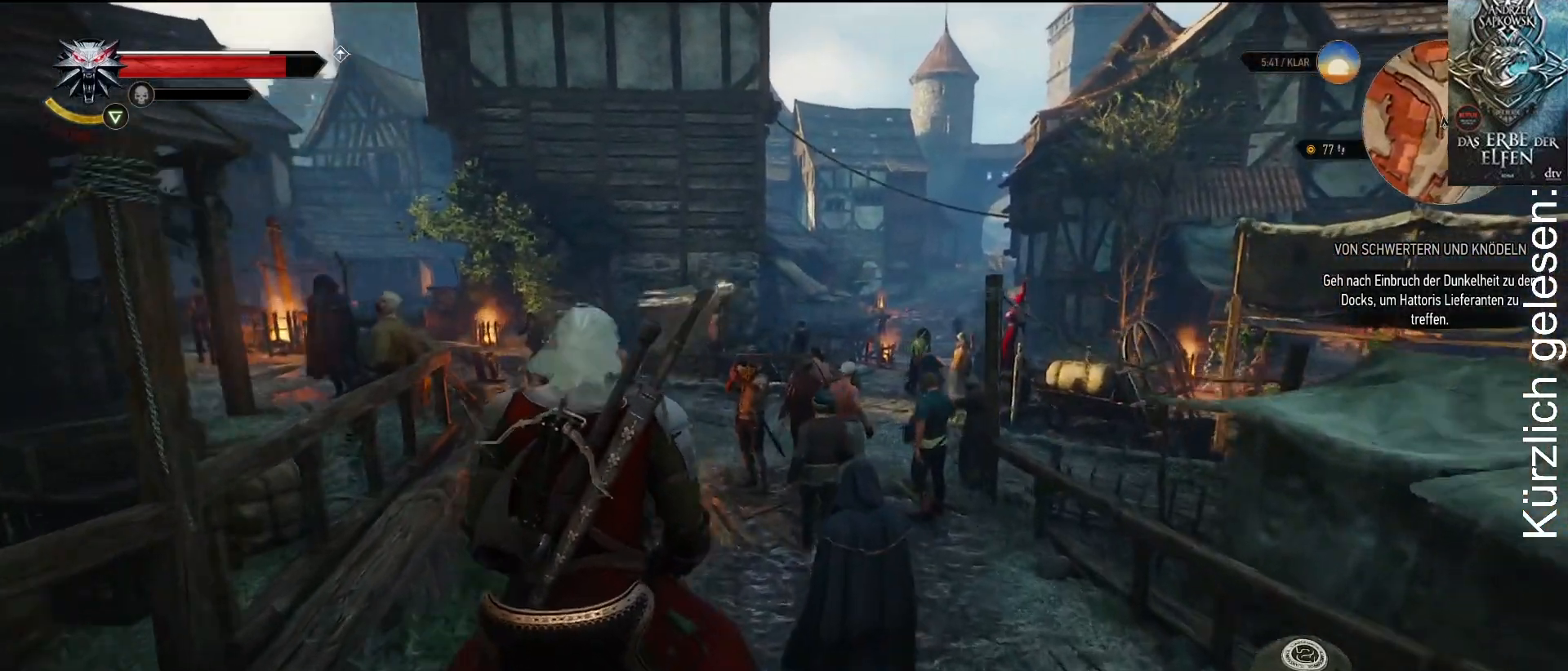
{"buttons": [], "left_stick": "up", "right_stick": "center", "events": []}
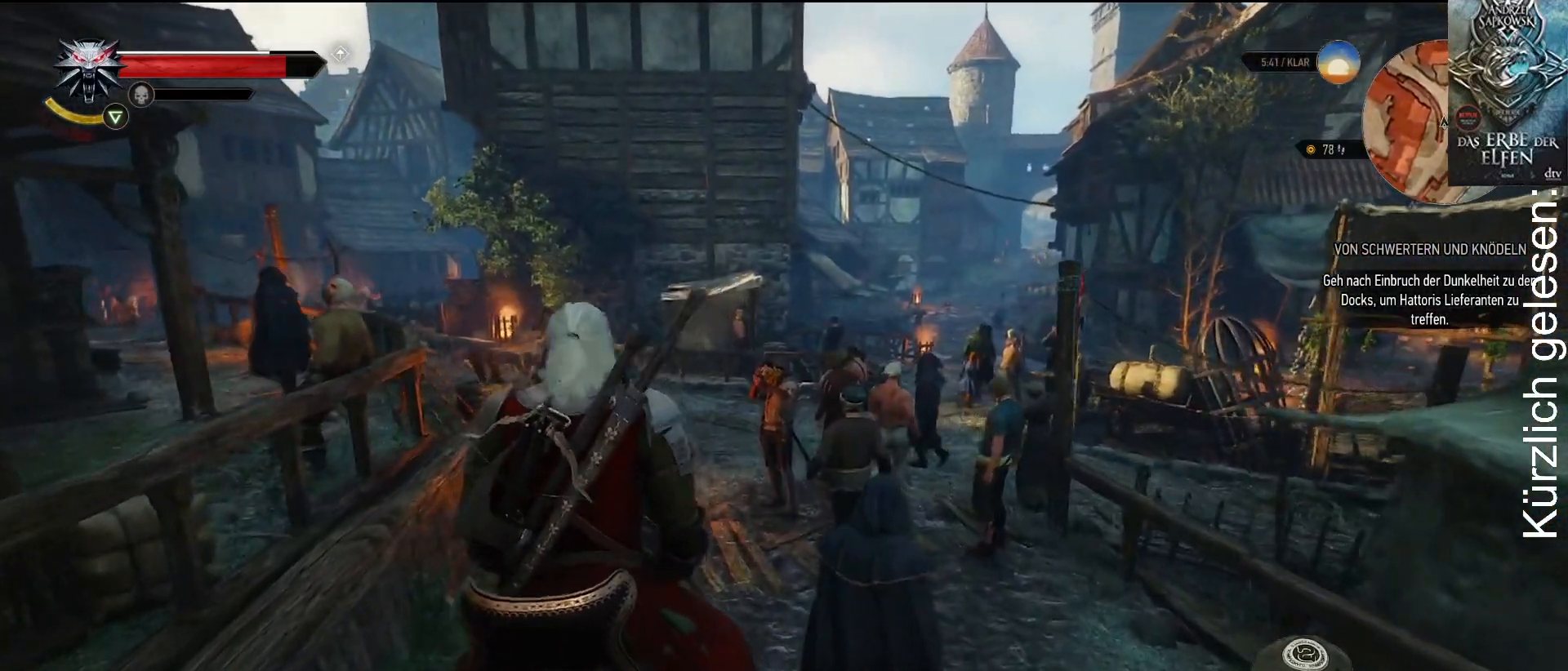
{"buttons": [], "left_stick": "up", "right_stick": "center", "events": []}
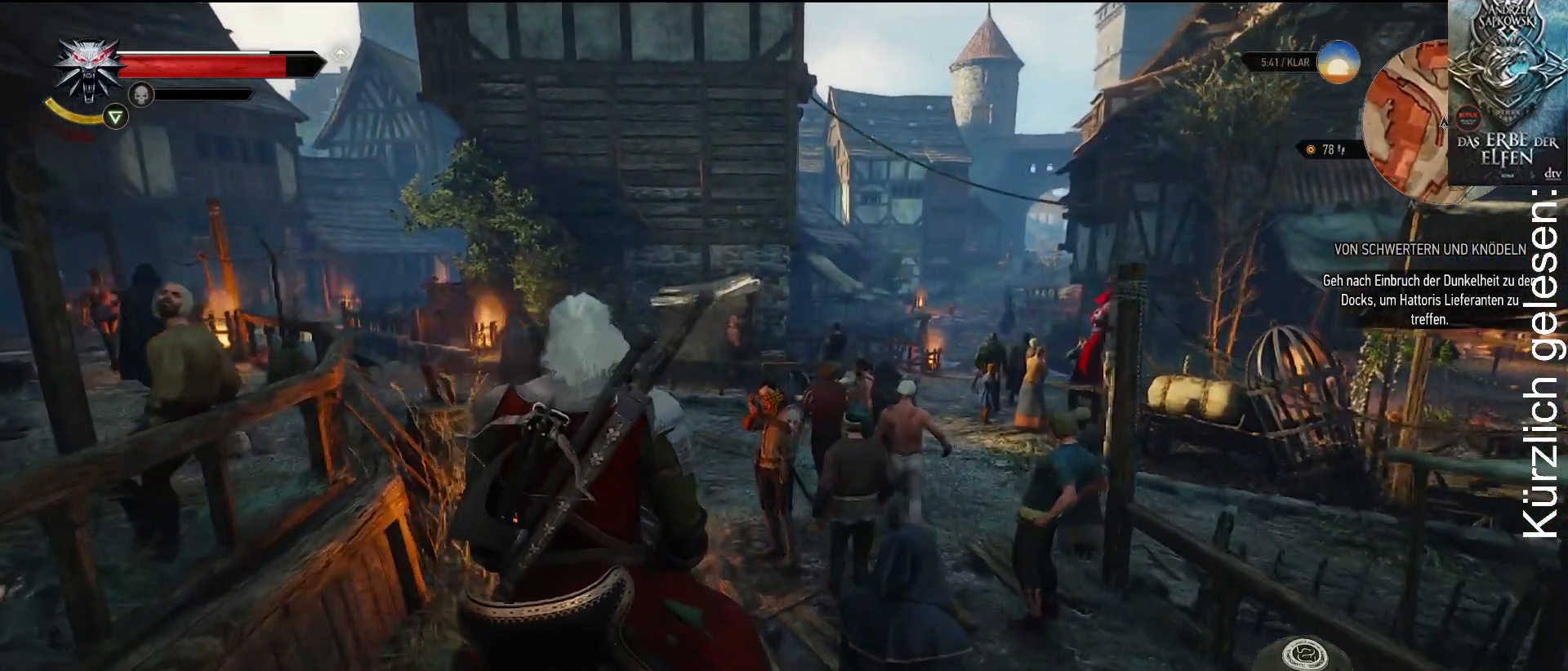
{"buttons": [], "left_stick": "up", "right_stick": "center", "events": []}
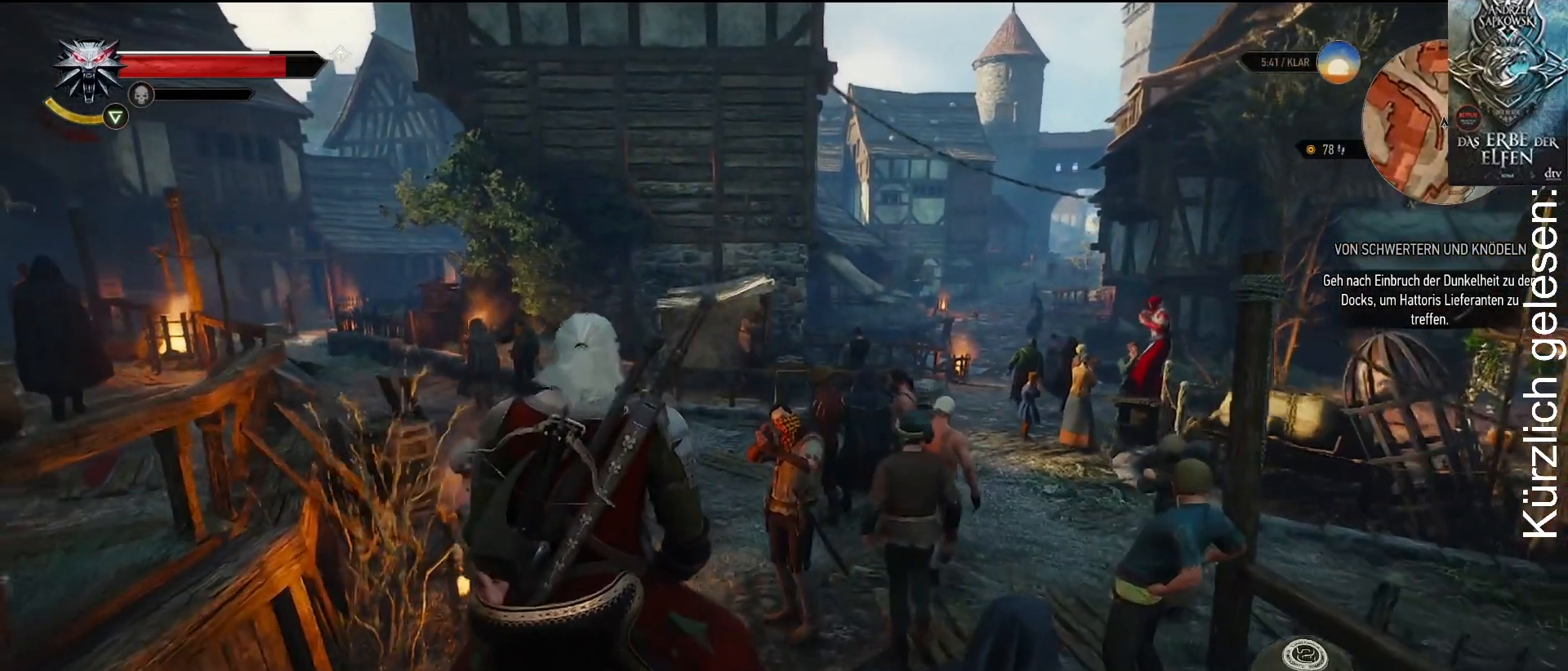
{"buttons": [], "left_stick": "up", "right_stick": "center", "events": []}
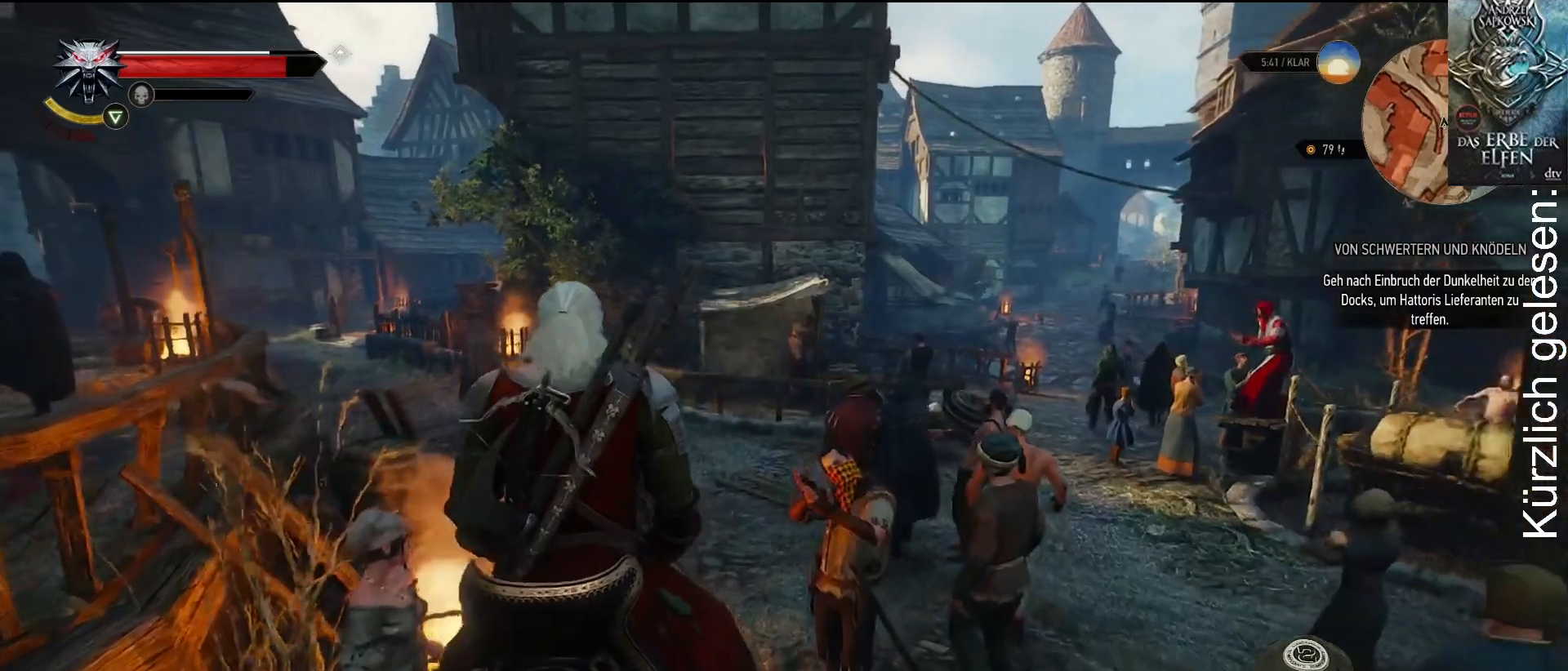
{"buttons": [], "left_stick": "up", "right_stick": "center", "events": []}
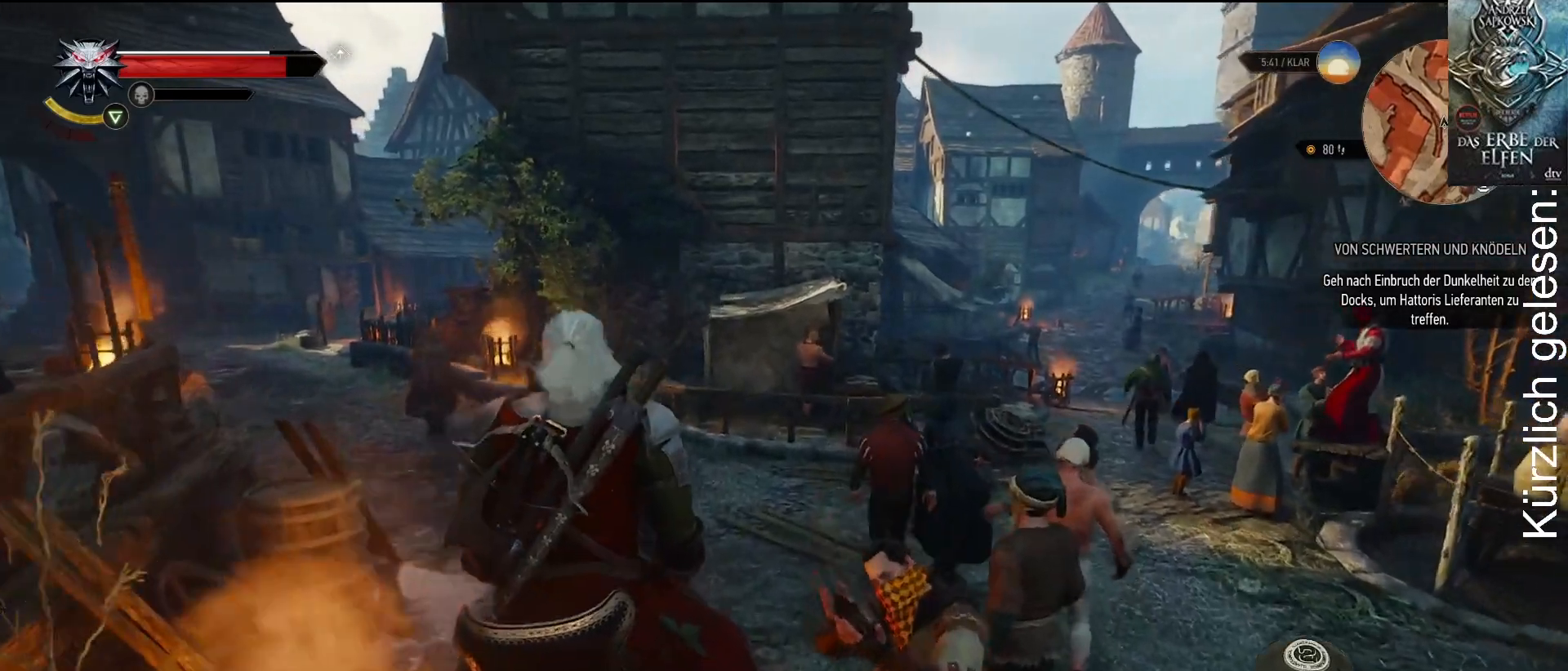
{"buttons": [], "left_stick": "up", "right_stick": "center", "events": []}
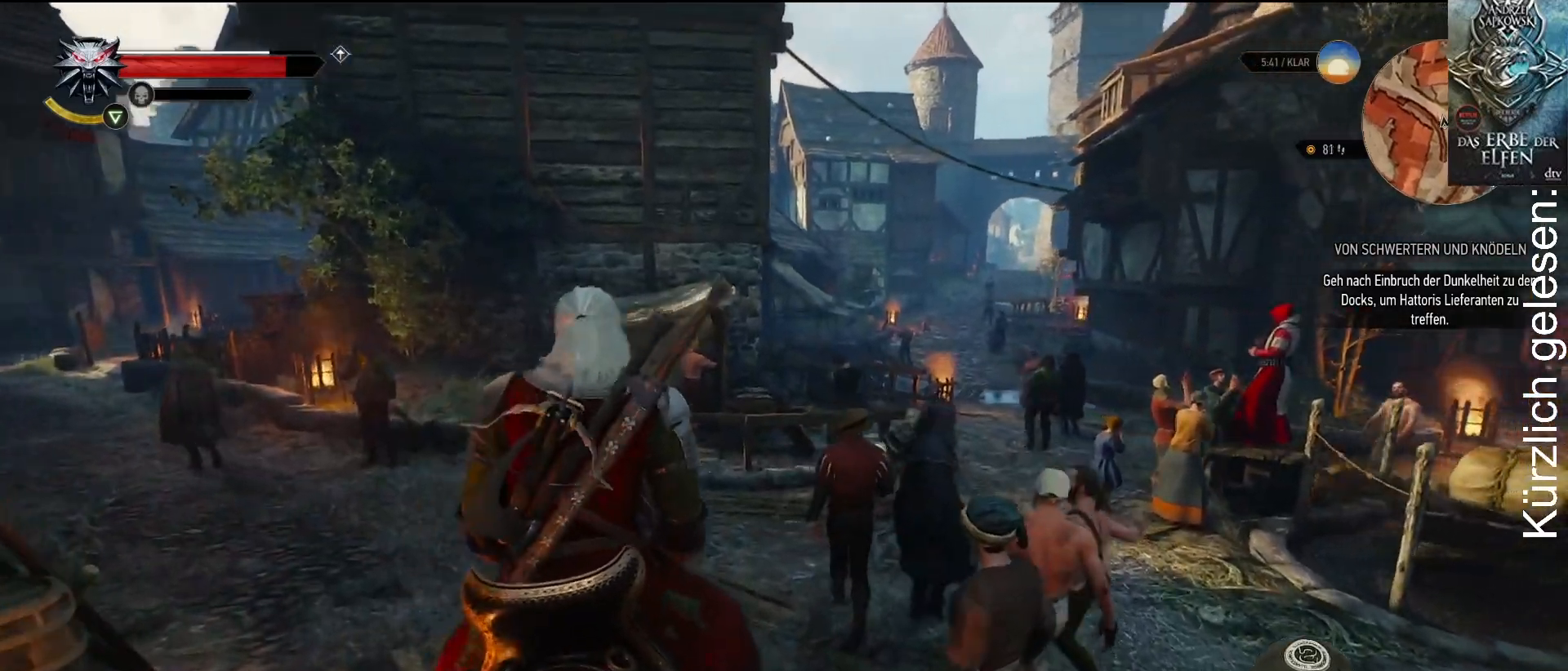
{"buttons": [], "left_stick": "up", "right_stick": "center", "events": []}
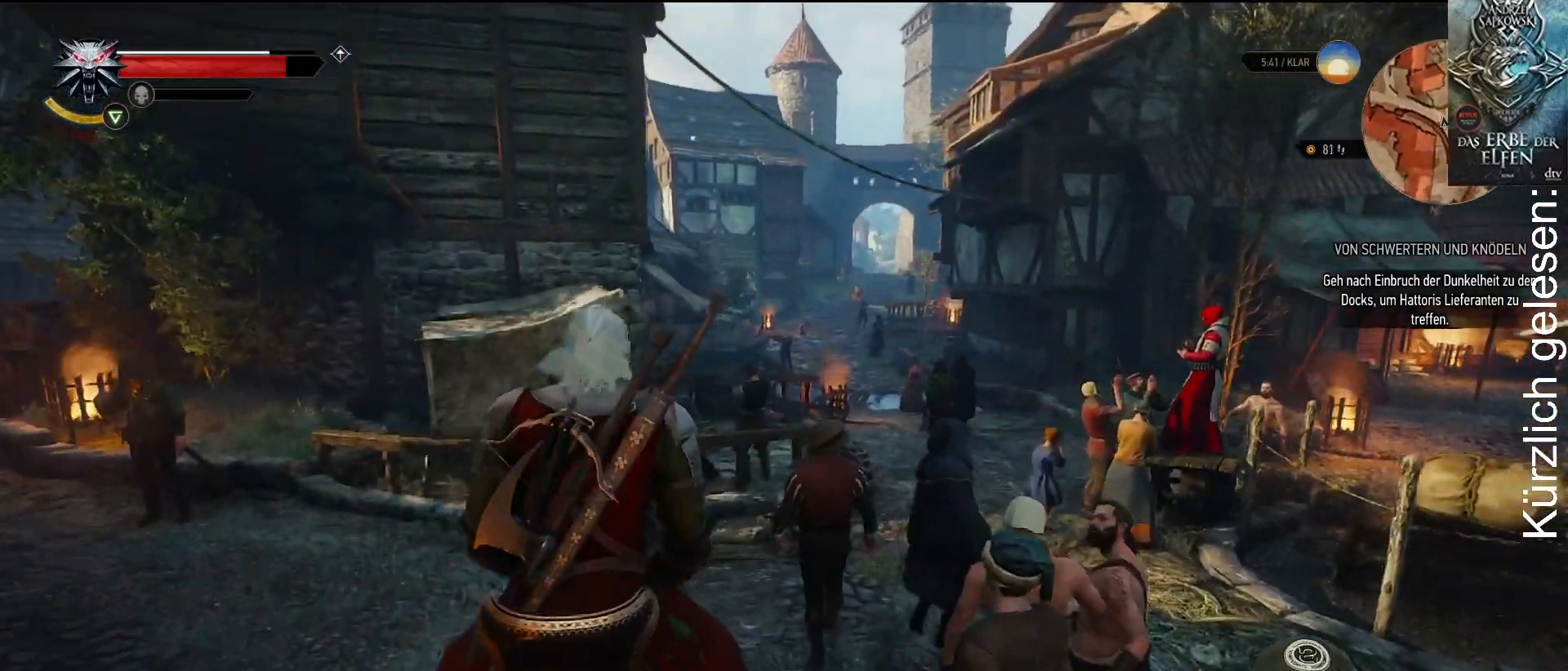
{"buttons": [], "left_stick": "up", "right_stick": "center", "events": []}
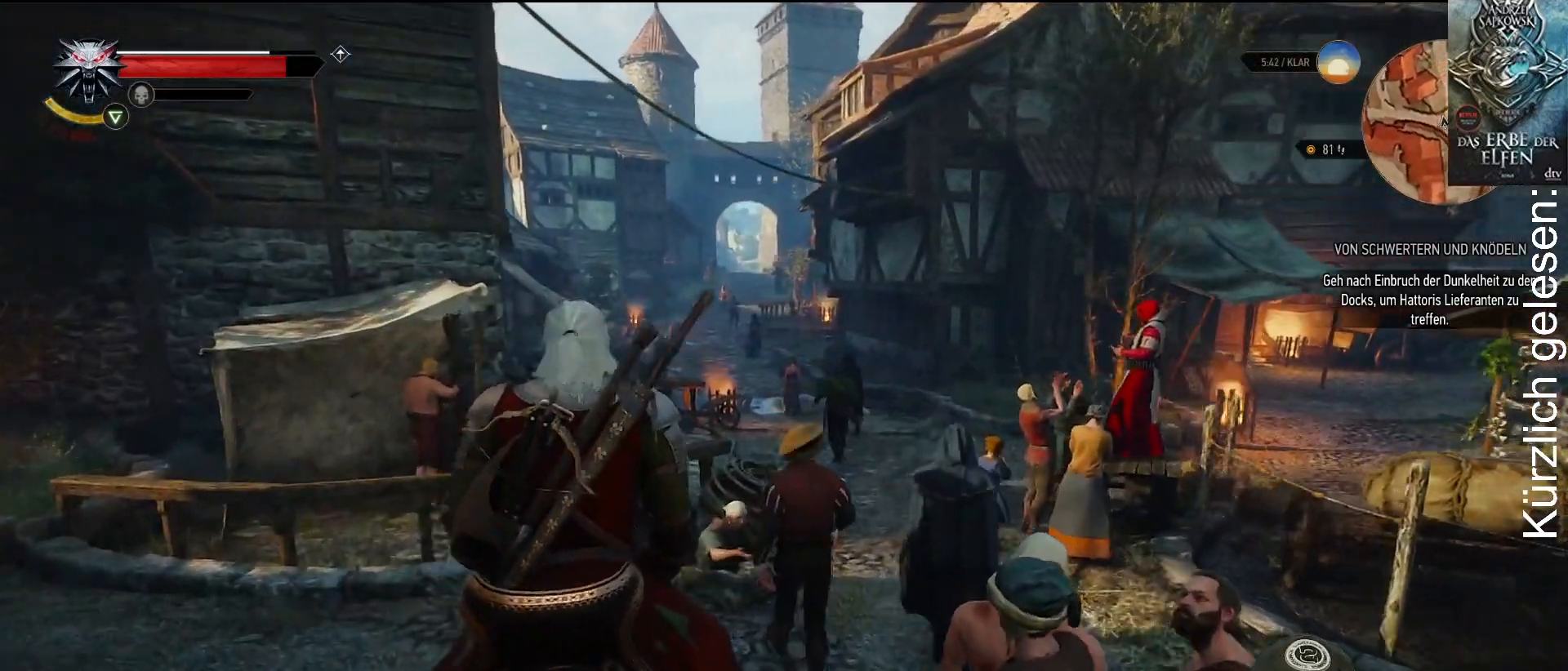
{"buttons": [], "left_stick": "up", "right_stick": "center", "events": []}
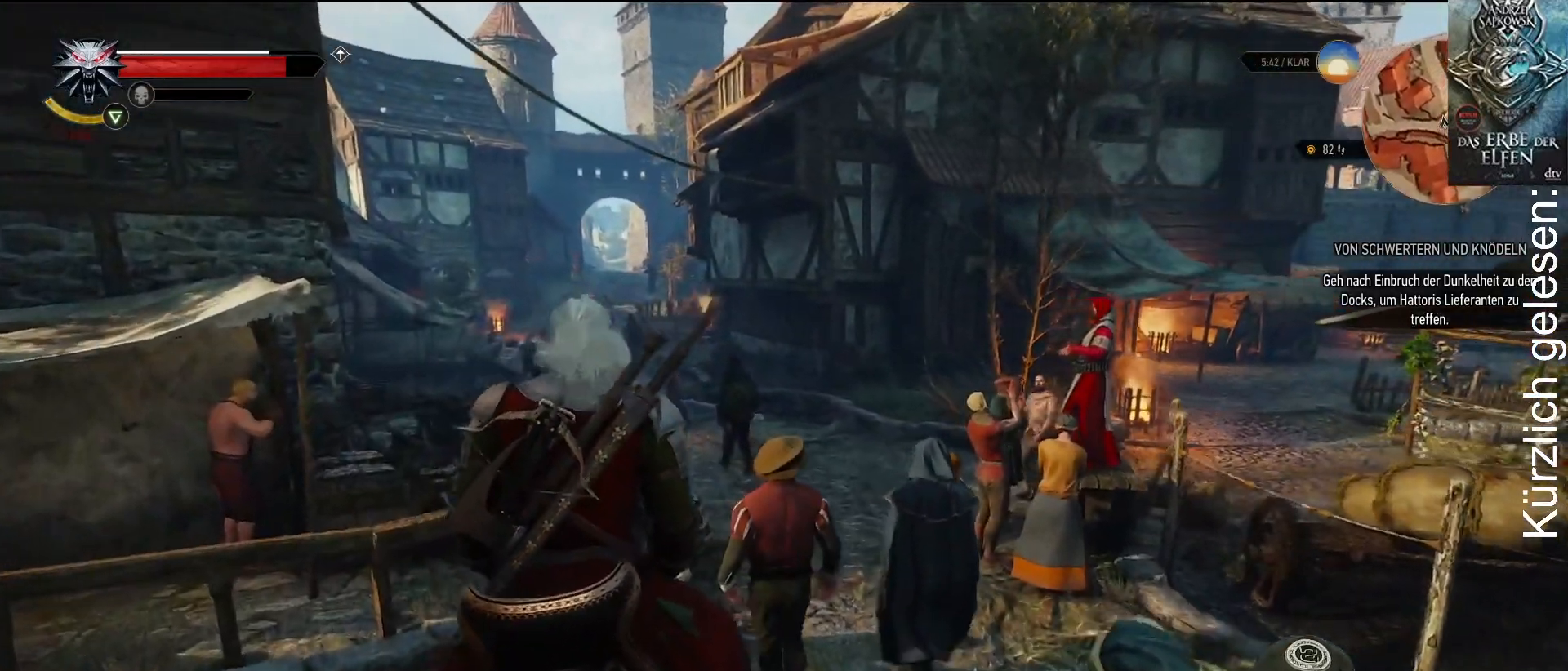
{"buttons": [], "left_stick": "center", "right_stick": "right", "events": [[133, "left_stick", "center"], [367, "right_stick", "right"]]}
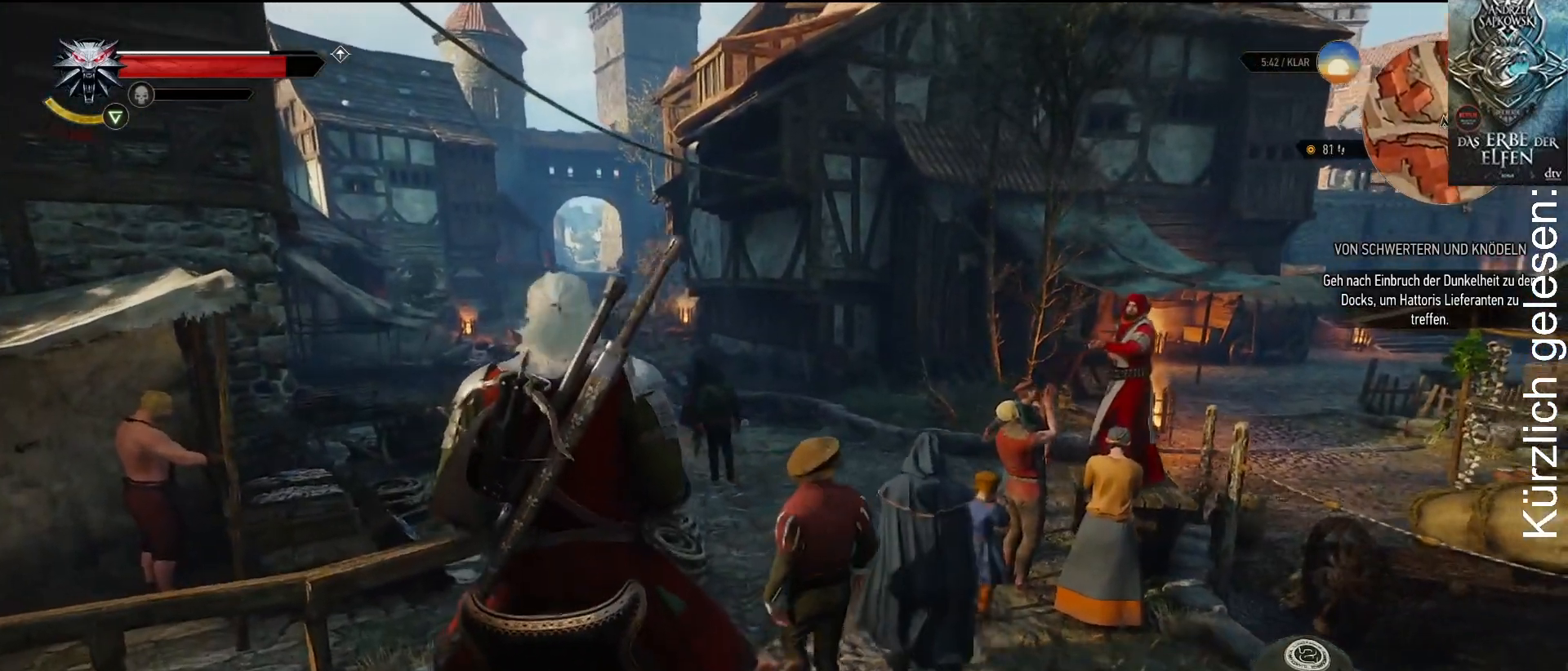
{"buttons": [], "left_stick": "center", "right_stick": "center", "events": [[317, "right_stick", "center"]]}
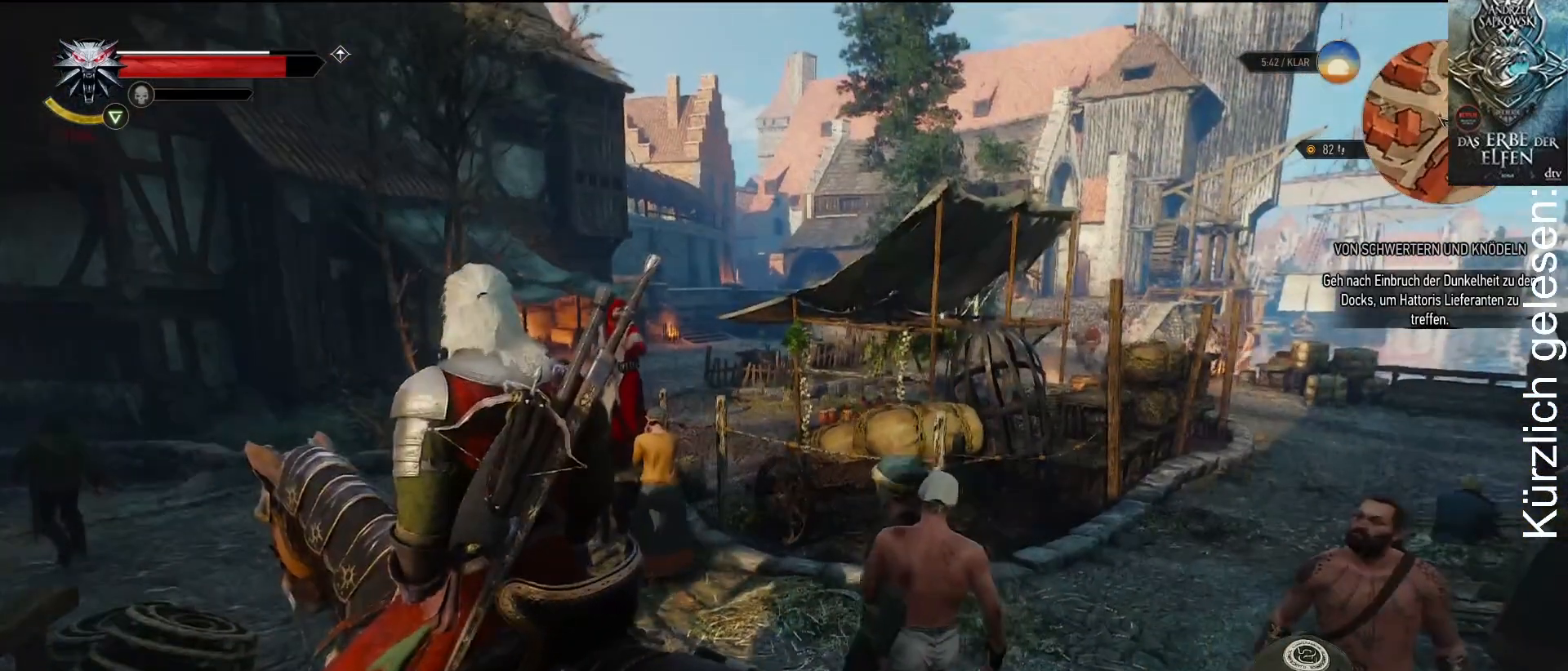
{"buttons": [], "left_stick": "center", "right_stick": "down-right", "events": [[383, "right_stick", "down-right"]]}
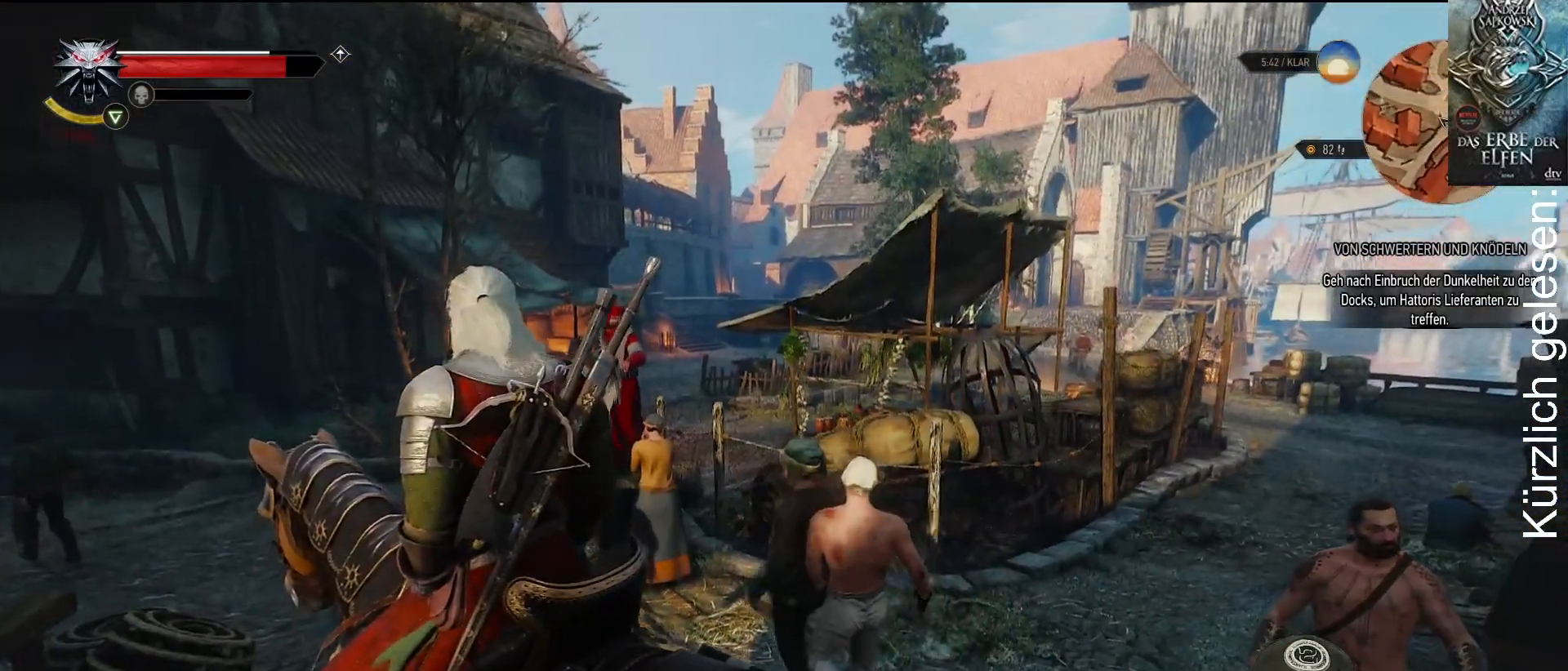
{"buttons": [], "left_stick": "center", "right_stick": "center", "events": [[233, "right_stick", "center"]]}
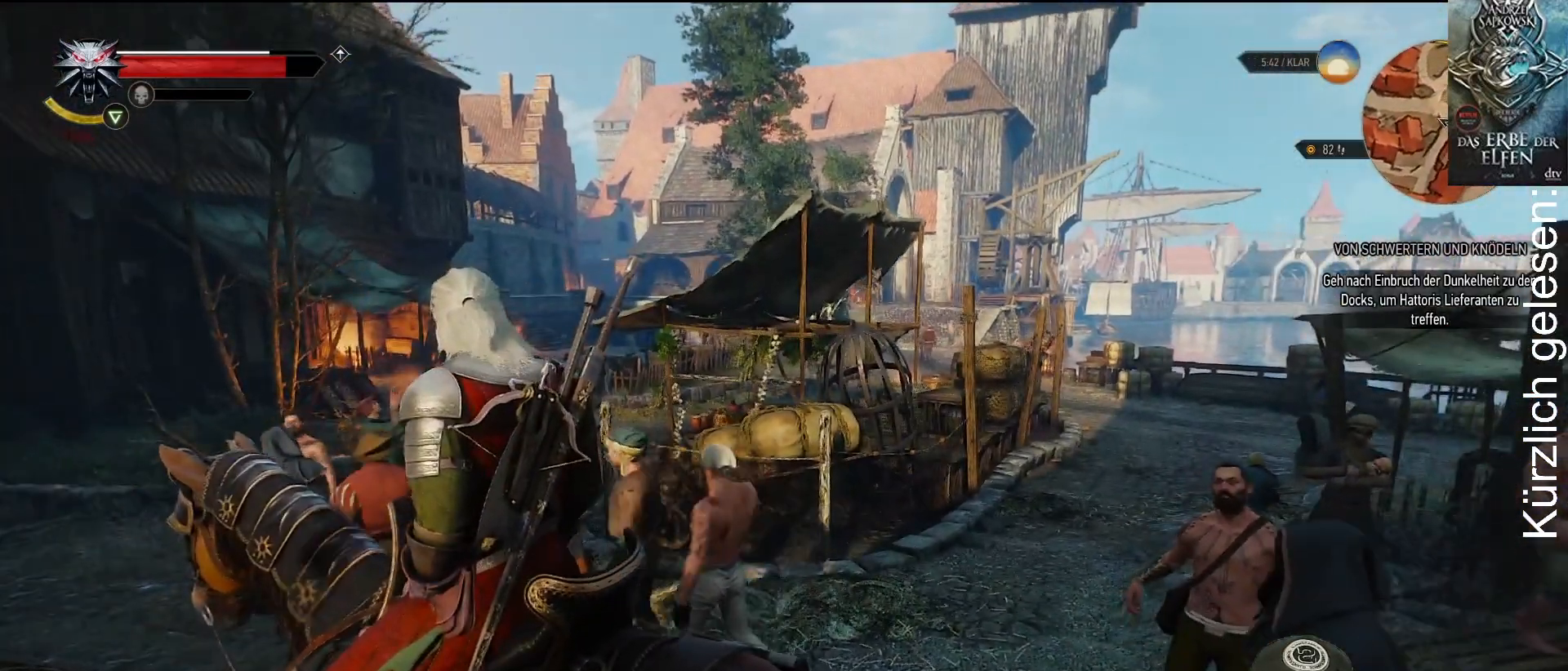
{"buttons": [], "left_stick": "right", "right_stick": "center", "events": [[267, "left_stick", "right"]]}
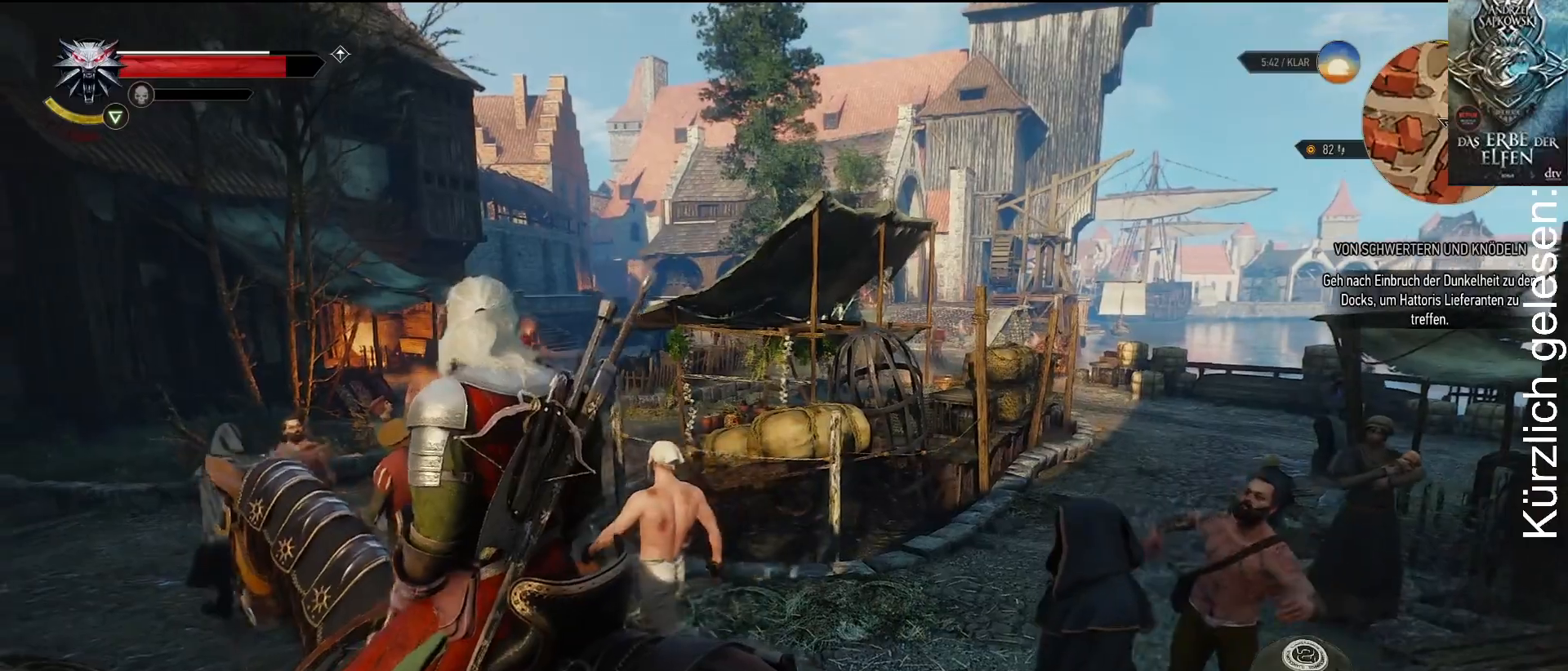
{"buttons": [], "left_stick": "right", "right_stick": "center", "events": []}
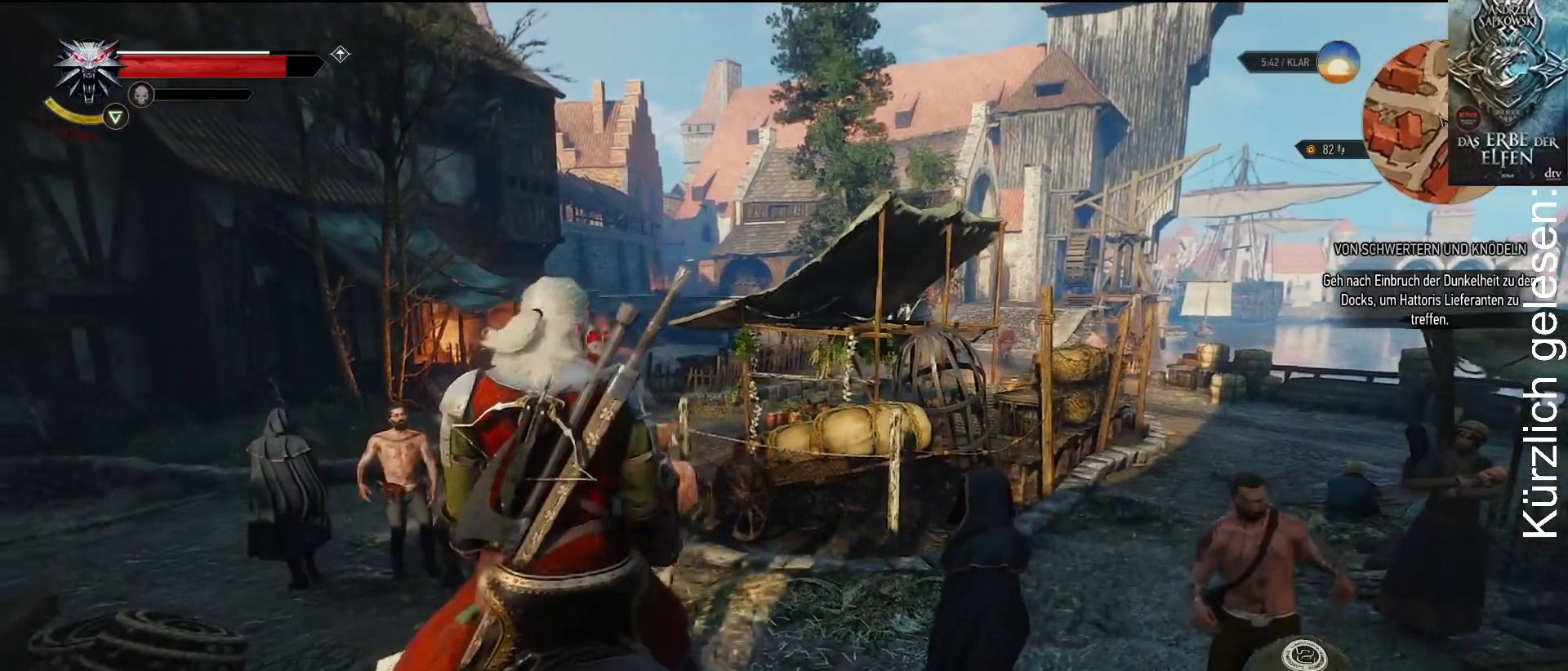
{"buttons": [], "left_stick": "up-right", "right_stick": "center", "events": [[150, "left_stick", "up-right"]]}
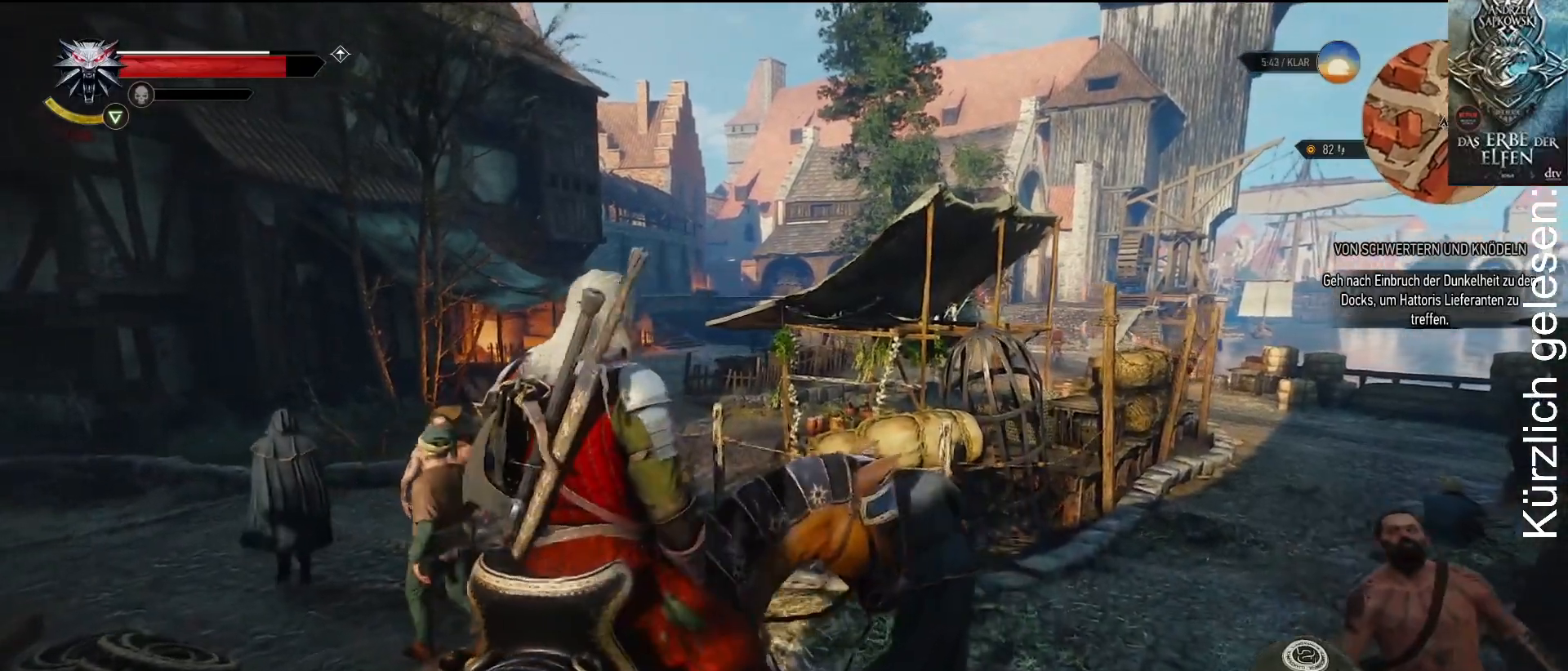
{"buttons": [], "left_stick": "up-right", "right_stick": "center", "events": []}
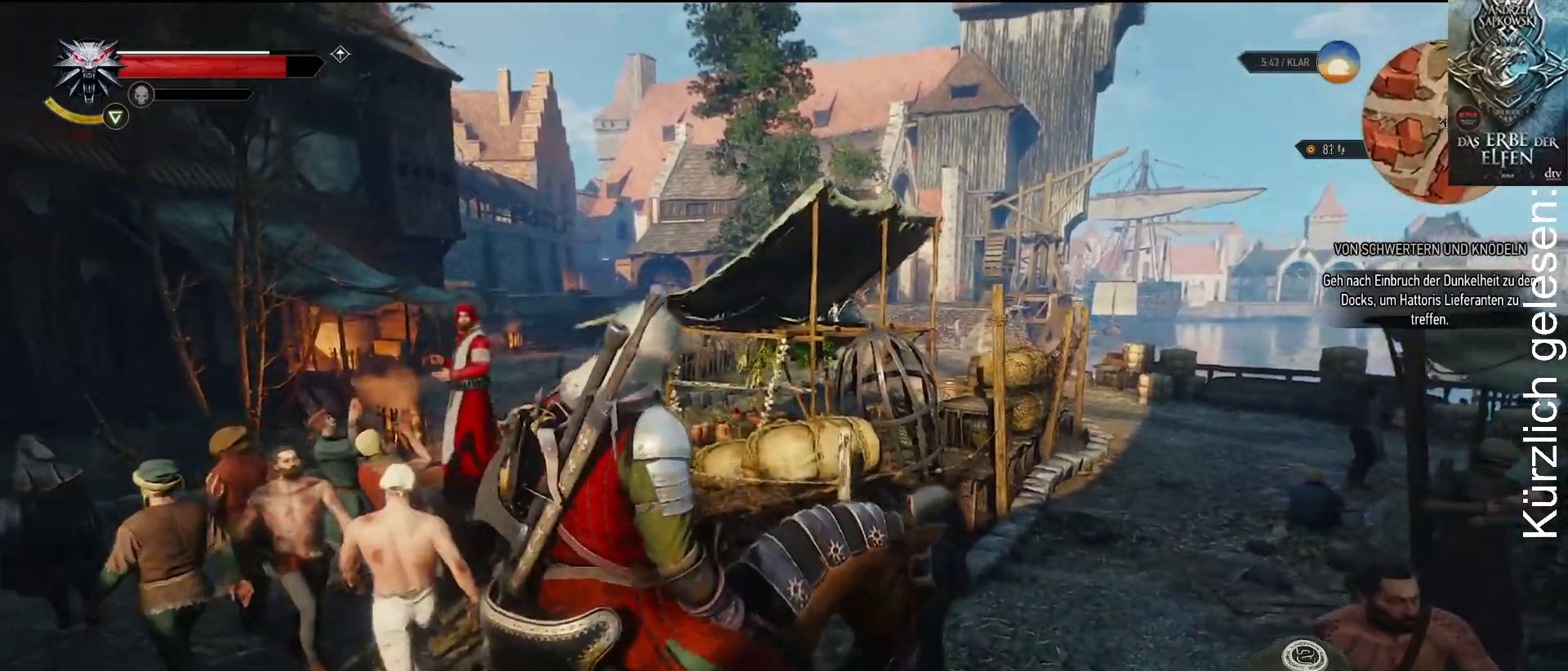
{"buttons": [], "left_stick": "up-right", "right_stick": "center", "events": []}
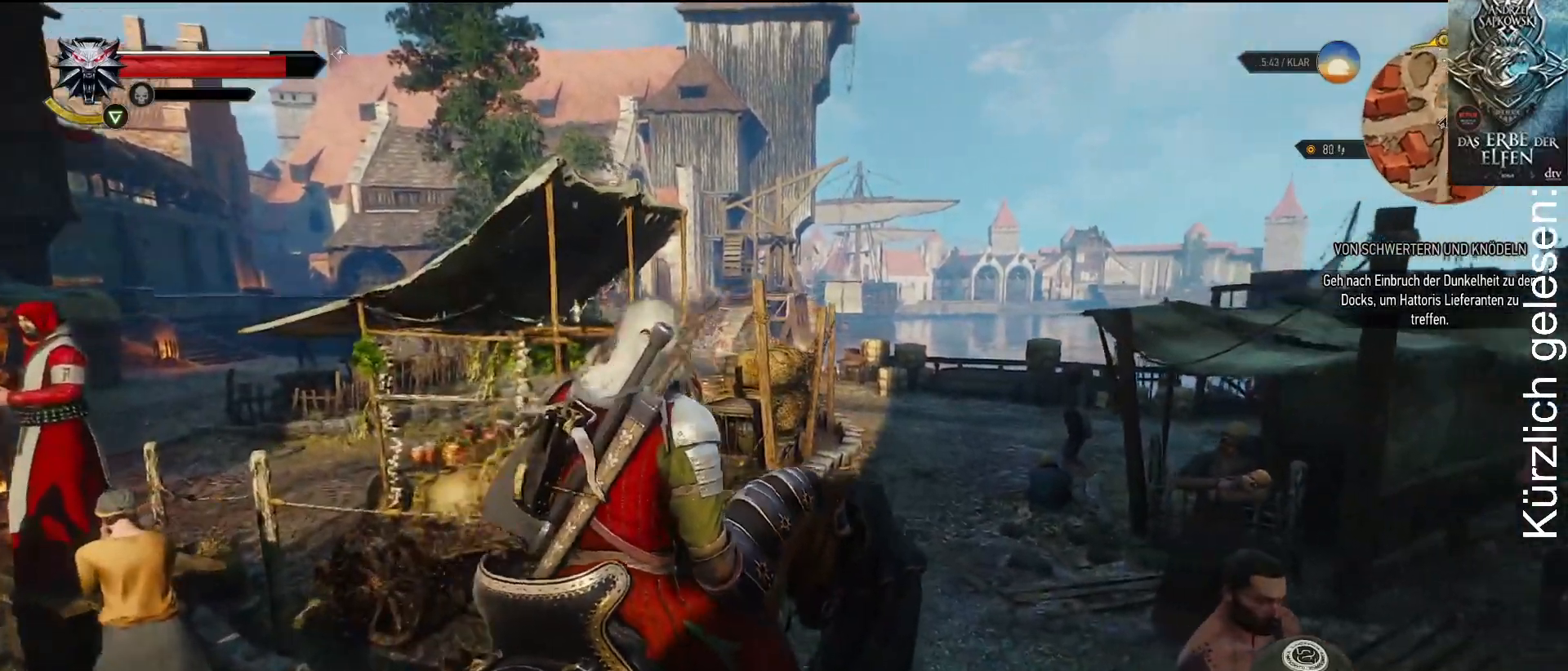
{"buttons": [], "left_stick": "up", "right_stick": "center", "events": [[133, "left_stick", "up"]]}